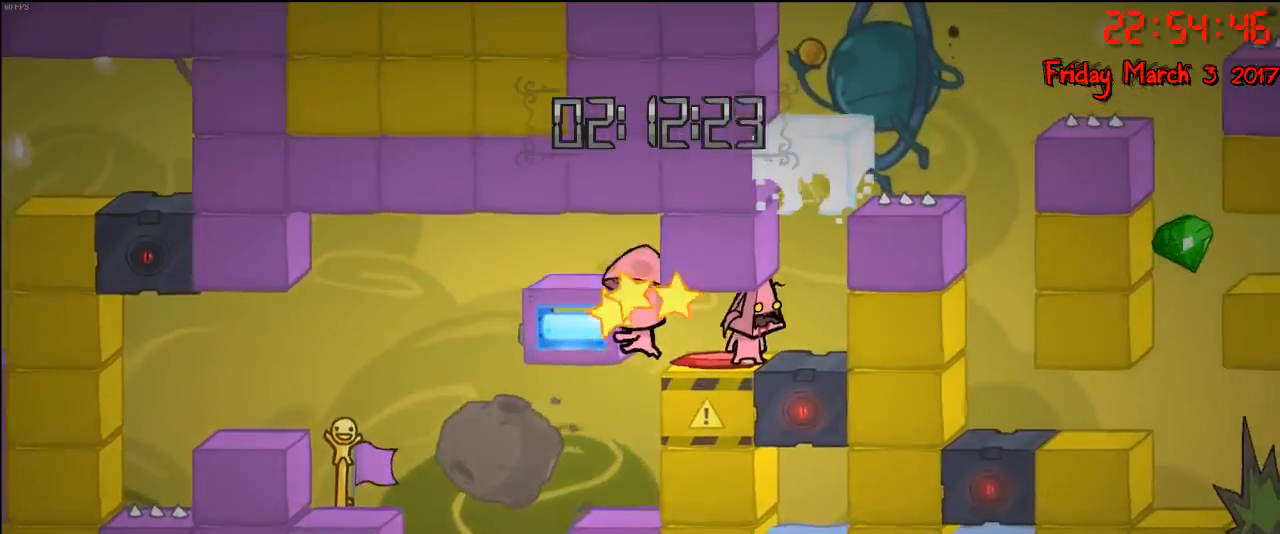
Gameplay with a controller (Xbox layout); each line is a JSON object with the inputs held at the frame after it. "events" lists button and stick changes between this image and that frame as [ms after this image, input, new state], when the widget could be followed in between.
{"buttons": [], "left_stick": "center", "right_stick": "center", "events": []}
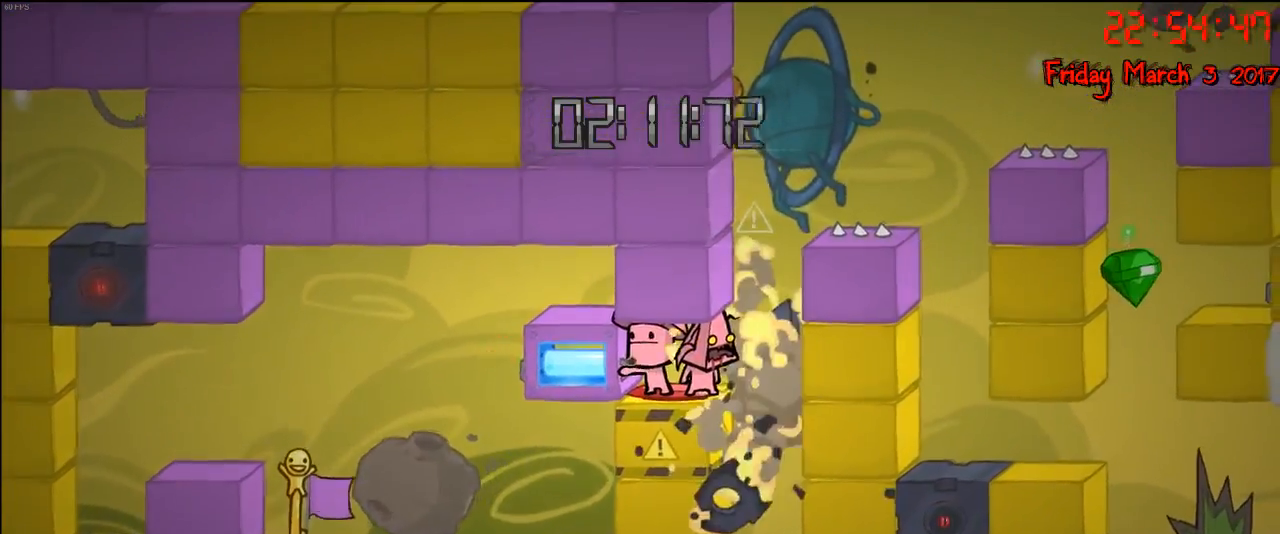
{"buttons": ["A"], "left_stick": "right", "right_stick": "center", "events": [[267, "left_stick", "right"], [383, "A", "down"]]}
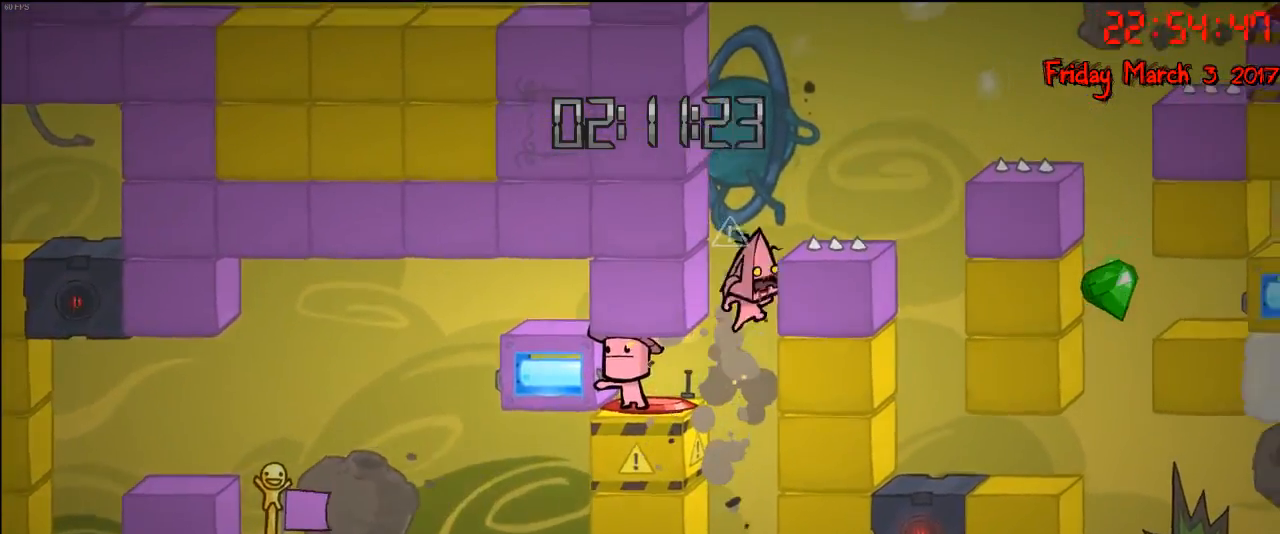
{"buttons": [], "left_stick": "right", "right_stick": "center", "events": [[17, "left_stick", "center"], [50, "A", "up"], [83, "left_stick", "right"], [117, "A", "down"], [467, "A", "up"]]}
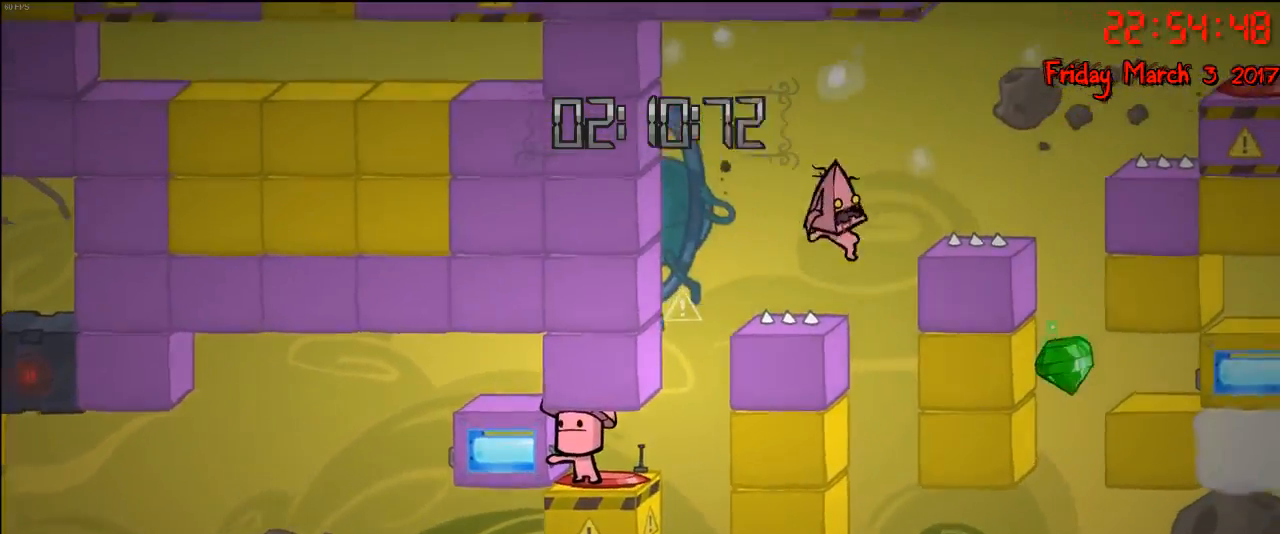
{"buttons": [], "left_stick": "right", "right_stick": "center", "events": []}
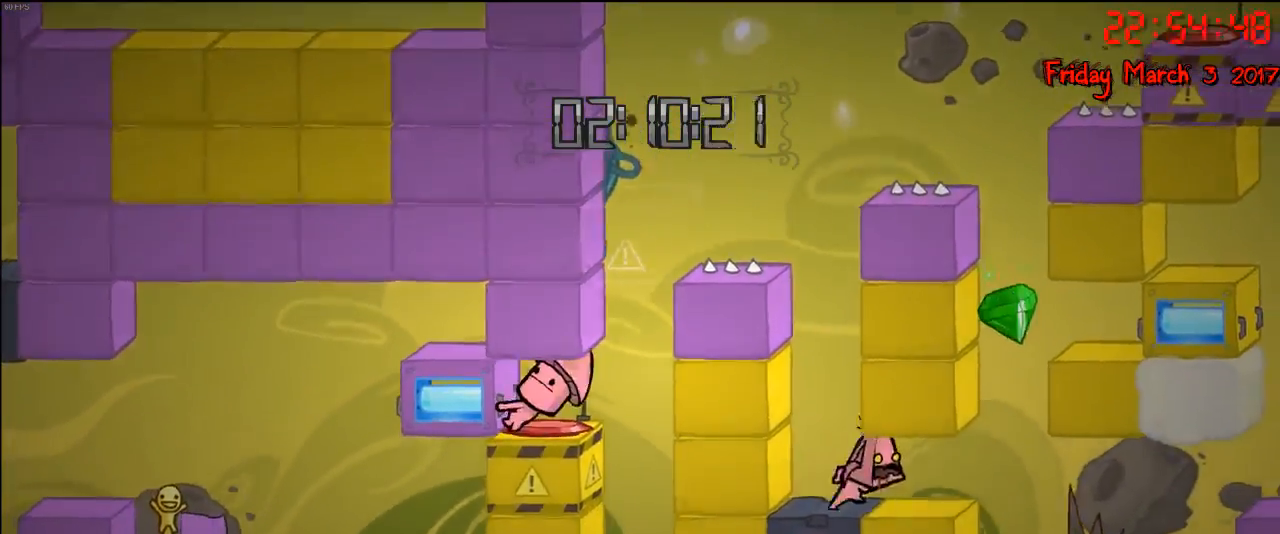
{"buttons": [], "left_stick": "center", "right_stick": "center", "events": [[283, "A", "down"], [467, "A", "up"], [483, "left_stick", "center"]]}
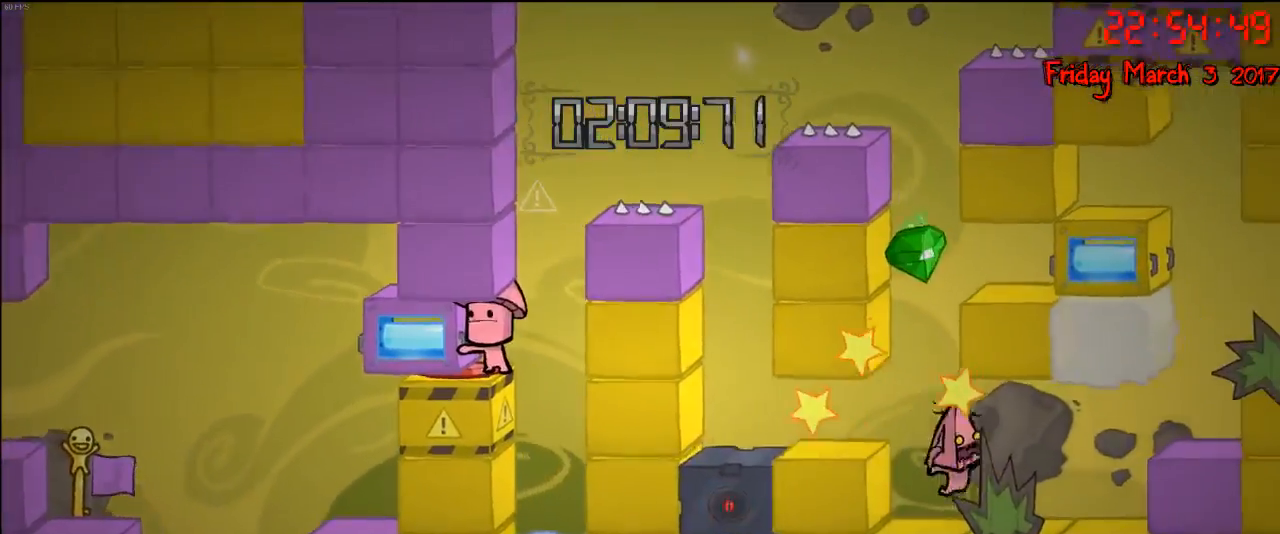
{"buttons": ["A"], "left_stick": "left", "right_stick": "center", "events": [[33, "A", "down"], [250, "A", "up"], [283, "left_stick", "left"], [367, "A", "down"]]}
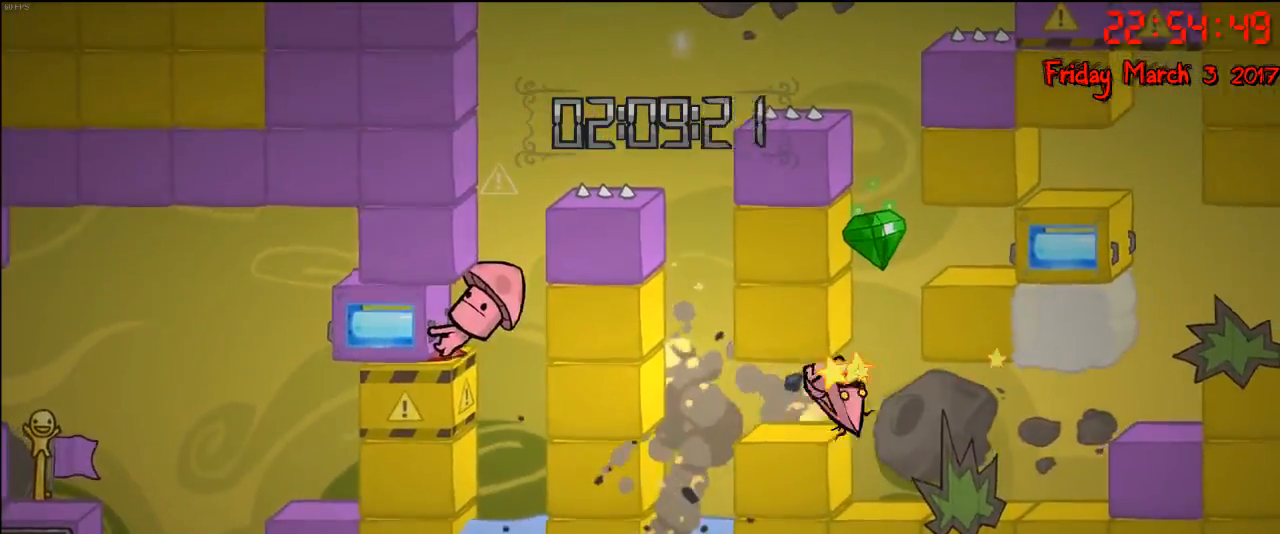
{"buttons": [], "left_stick": "right", "right_stick": "center", "events": [[67, "A", "up"], [83, "left_stick", "center"], [200, "left_stick", "left"], [350, "left_stick", "right"]]}
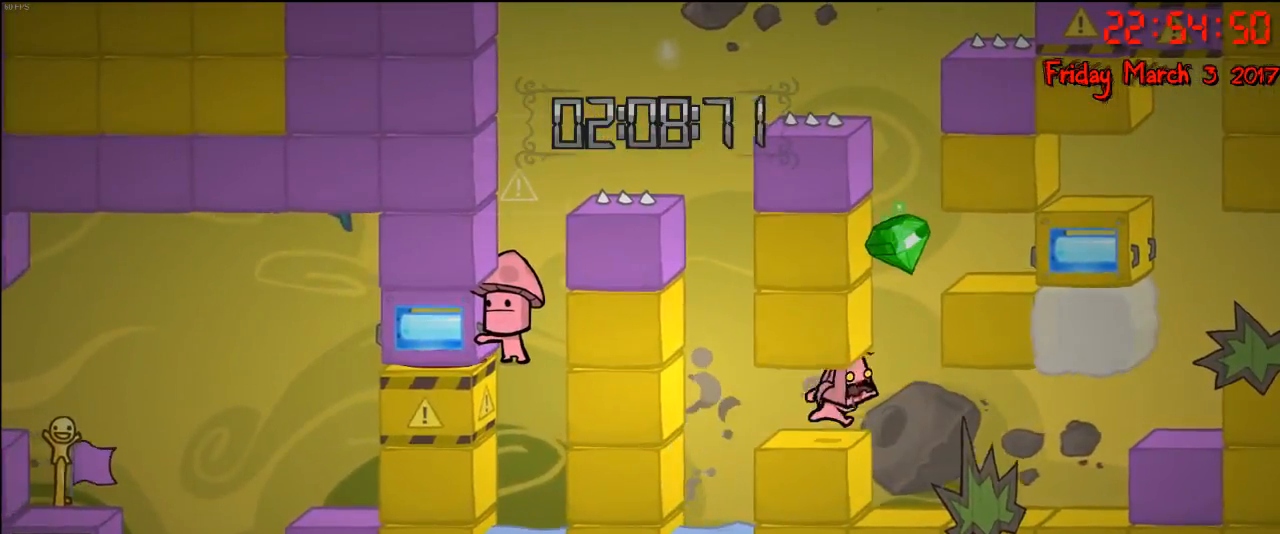
{"buttons": [], "left_stick": "center", "right_stick": "center", "events": [[50, "A", "down"], [200, "A", "up"], [250, "left_stick", "center"], [283, "A", "down"], [483, "A", "up"]]}
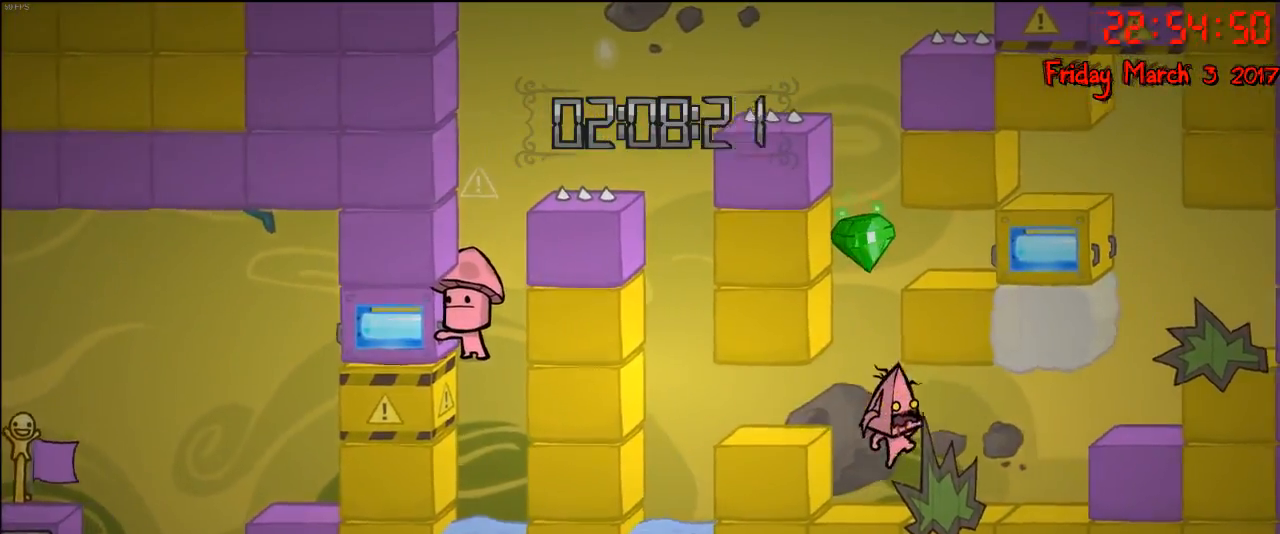
{"buttons": [], "left_stick": "left", "right_stick": "center", "events": [[33, "left_stick", "left"], [217, "left_stick", "center"], [317, "A", "down"], [433, "left_stick", "left"], [467, "A", "up"]]}
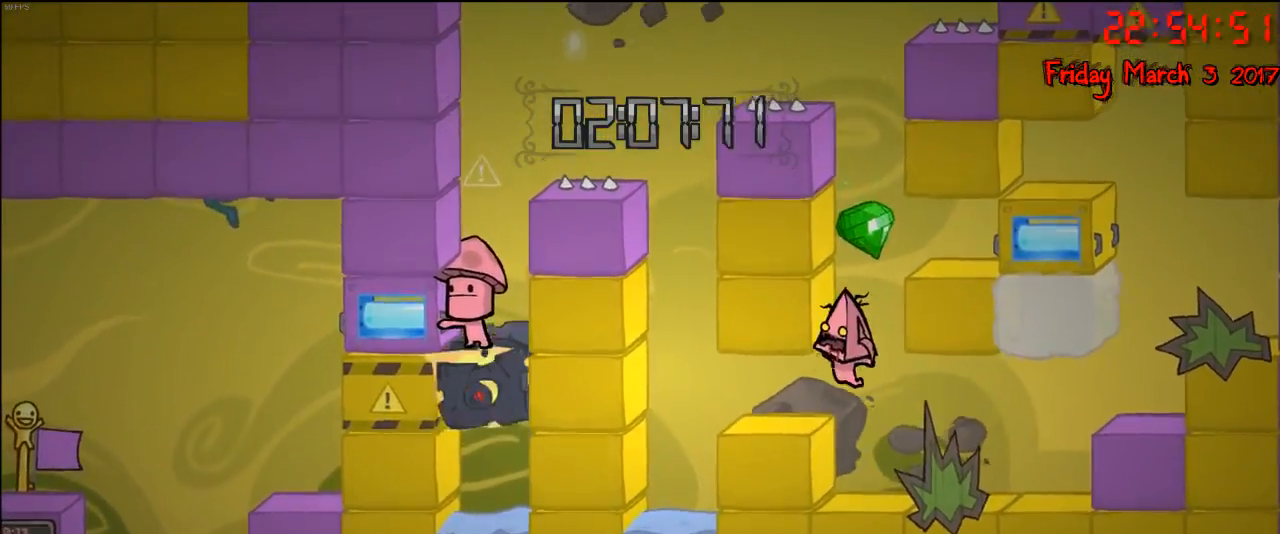
{"buttons": ["A"], "left_stick": "right", "right_stick": "center", "events": [[117, "left_stick", "center"], [400, "A", "down"], [483, "left_stick", "right"]]}
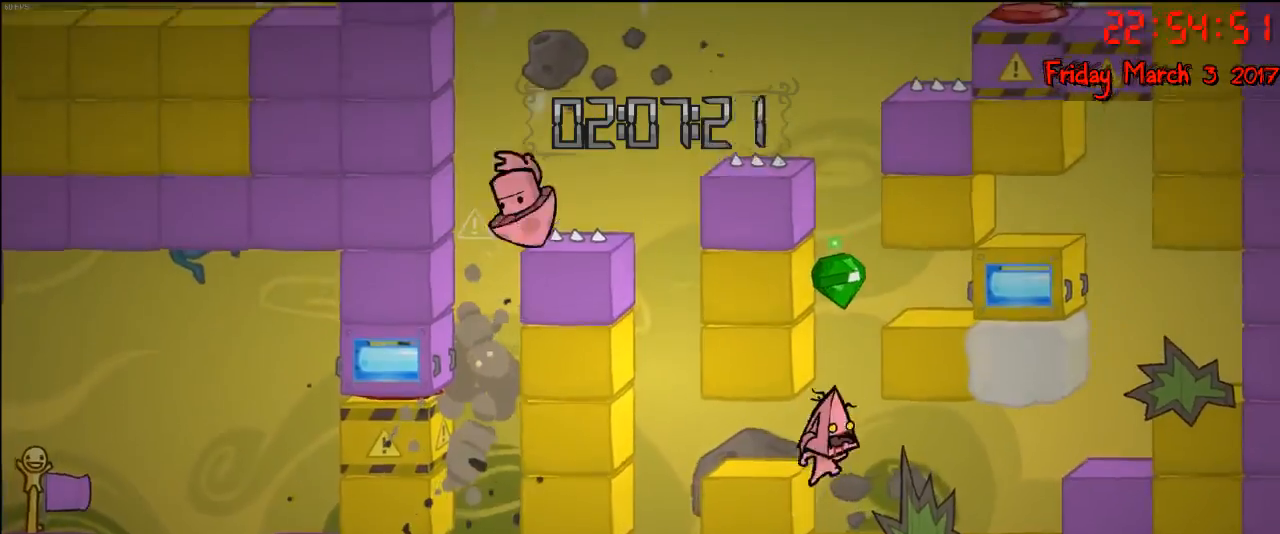
{"buttons": [], "left_stick": "right", "right_stick": "center", "events": [[67, "A", "up"], [167, "A", "down"], [483, "A", "up"]]}
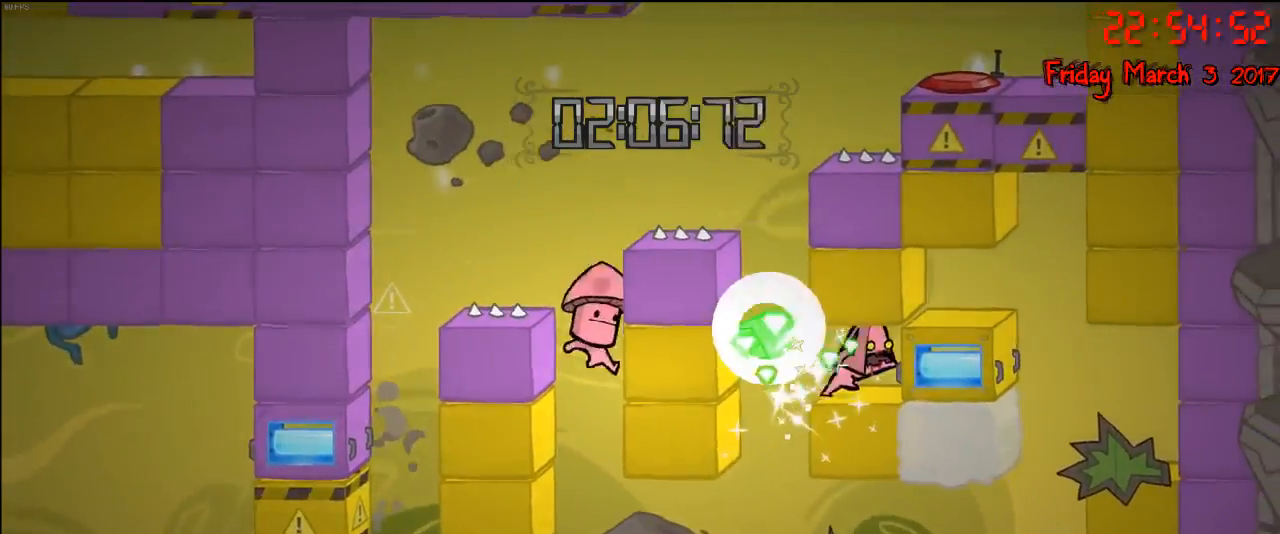
{"buttons": ["R2"], "left_stick": "right", "right_stick": "center", "events": [[250, "R2", "down"]]}
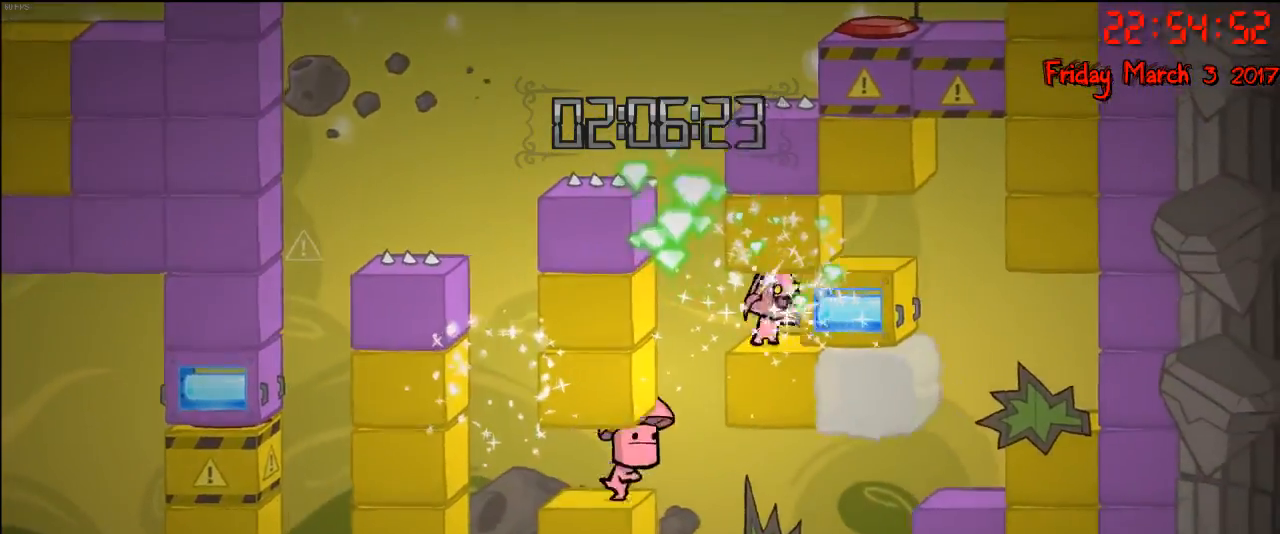
{"buttons": ["R2"], "left_stick": "right", "right_stick": "center", "events": []}
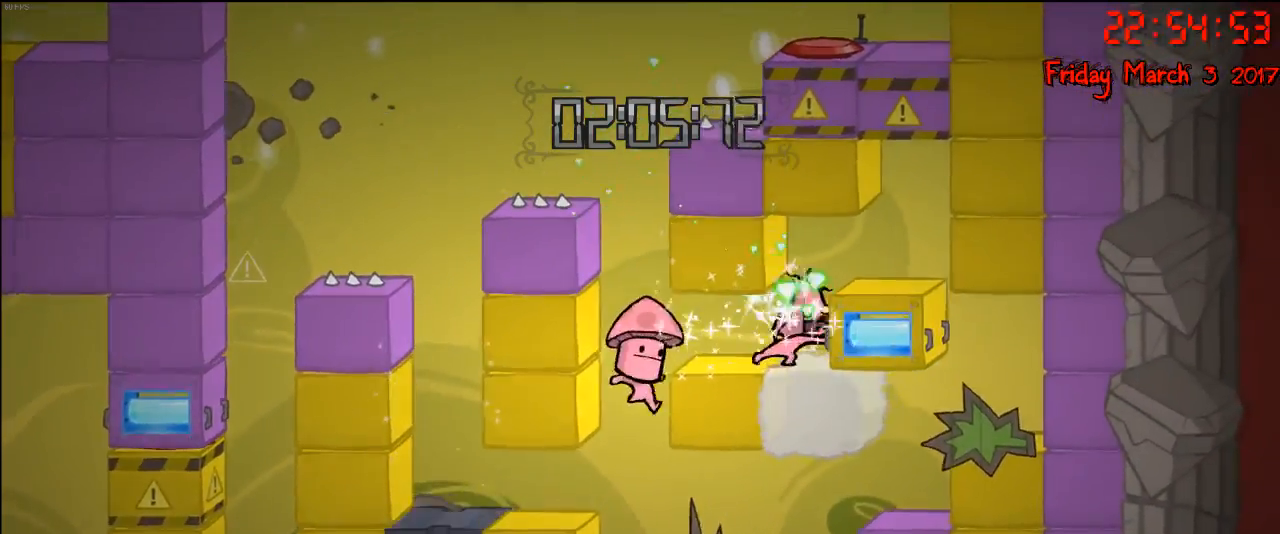
{"buttons": ["R2"], "left_stick": "center", "right_stick": "center", "events": [[483, "left_stick", "center"]]}
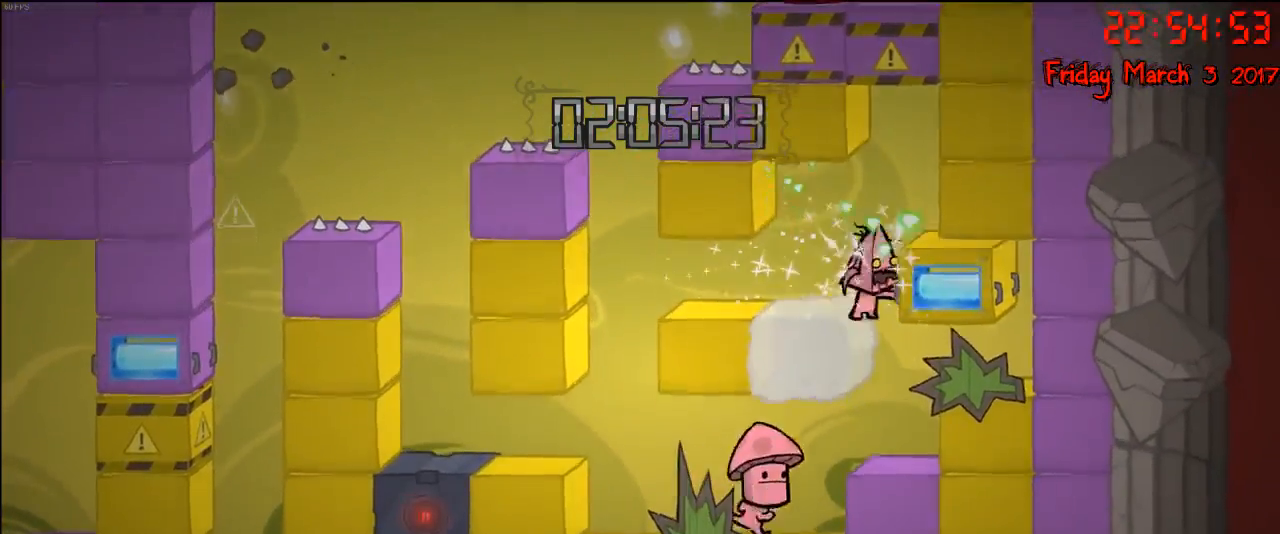
{"buttons": ["R2"], "left_stick": "left", "right_stick": "center", "events": [[217, "left_stick", "left"]]}
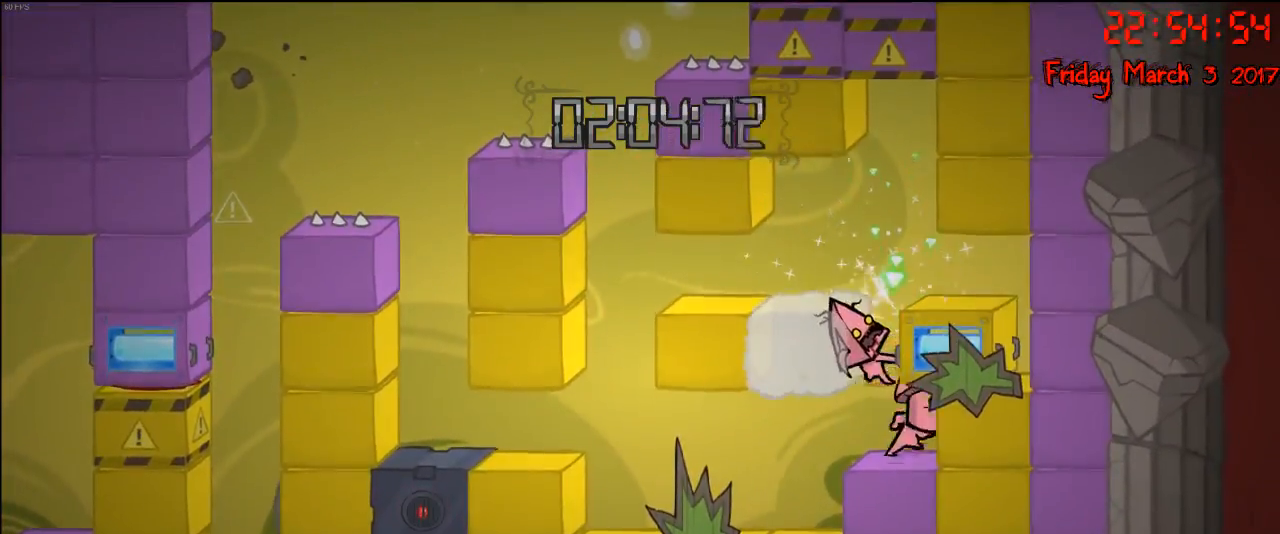
{"buttons": ["R2"], "left_stick": "left", "right_stick": "center", "events": [[150, "A", "down"], [317, "A", "up"]]}
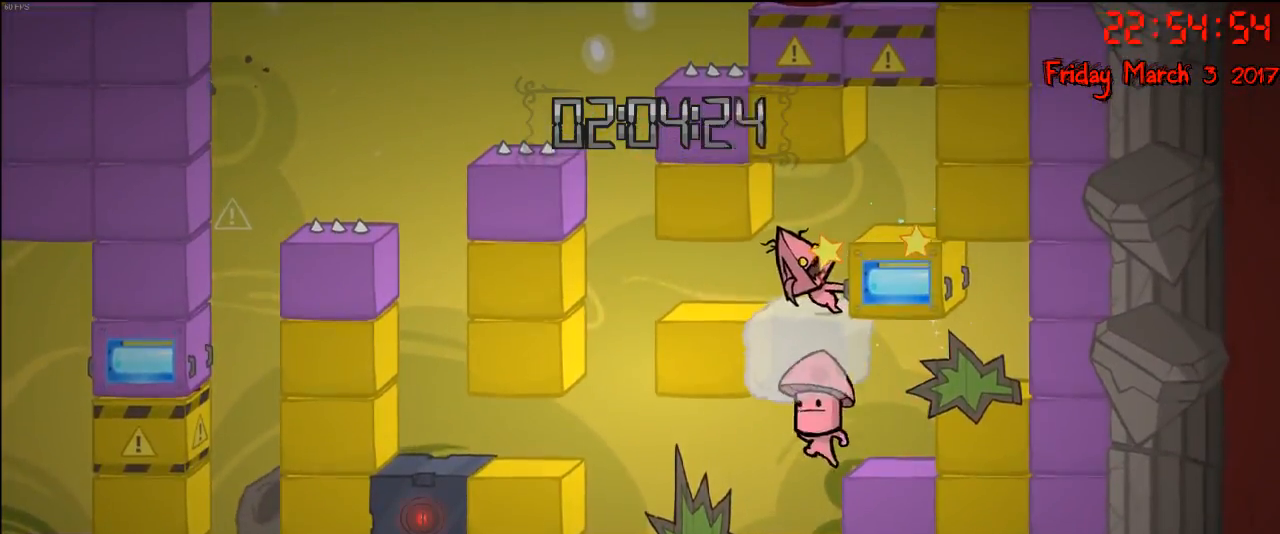
{"buttons": ["R2"], "left_stick": "center", "right_stick": "center", "events": [[117, "left_stick", "center"]]}
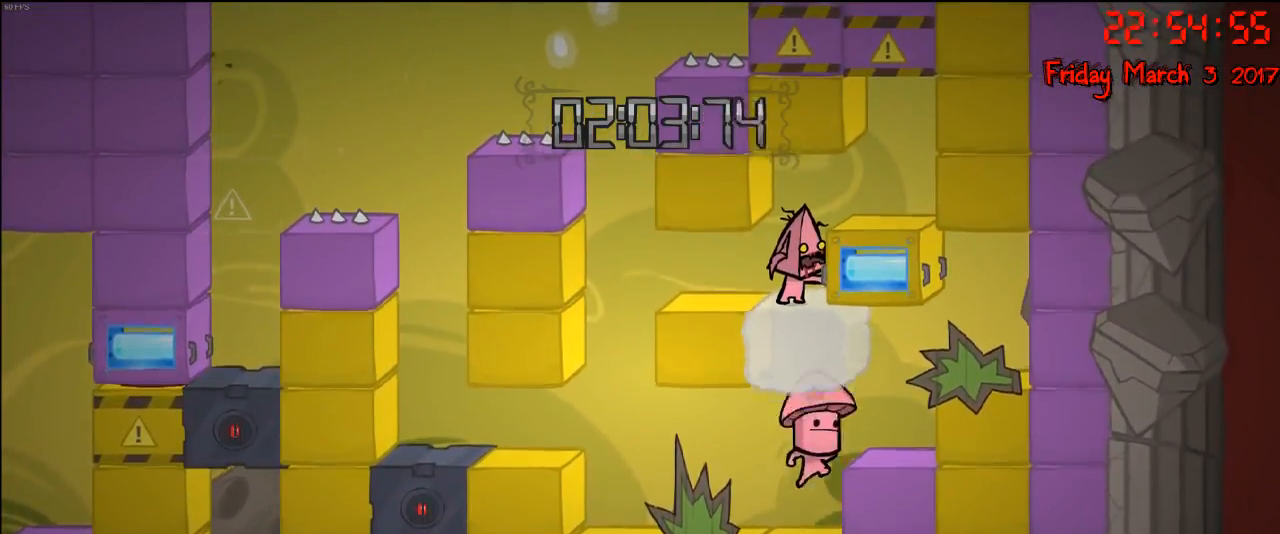
{"buttons": [], "left_stick": "left", "right_stick": "center", "events": [[283, "R2", "up"], [383, "left_stick", "left"]]}
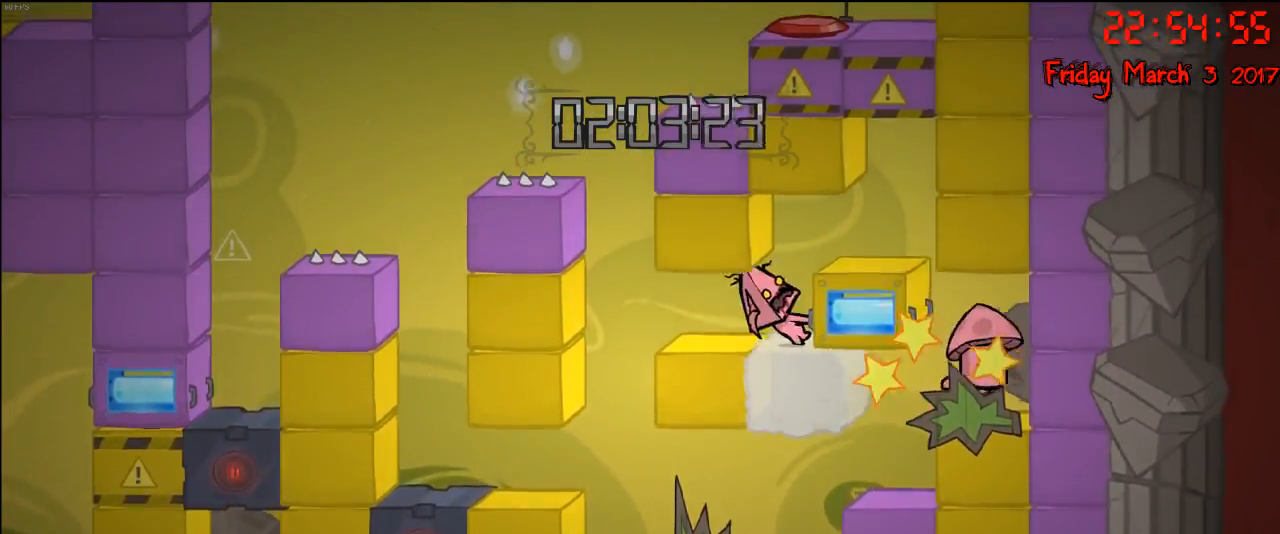
{"buttons": [], "left_stick": "left", "right_stick": "center", "events": [[250, "left_stick", "center"], [317, "left_stick", "left"]]}
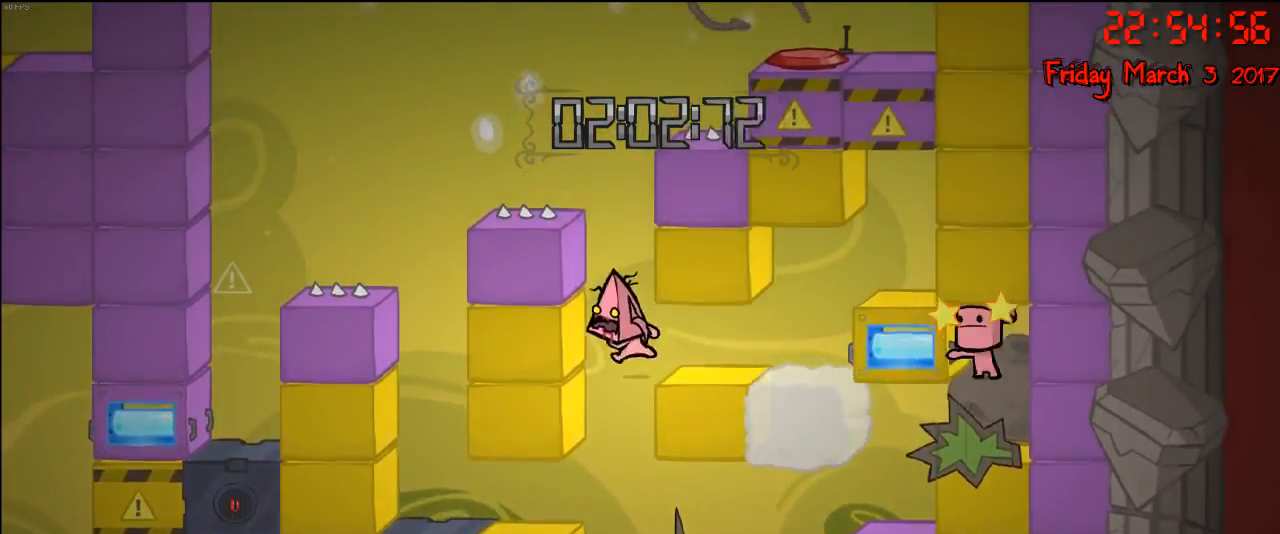
{"buttons": [], "left_stick": "center", "right_stick": "center", "events": [[183, "left_stick", "center"], [233, "left_stick", "right"], [333, "left_stick", "center"]]}
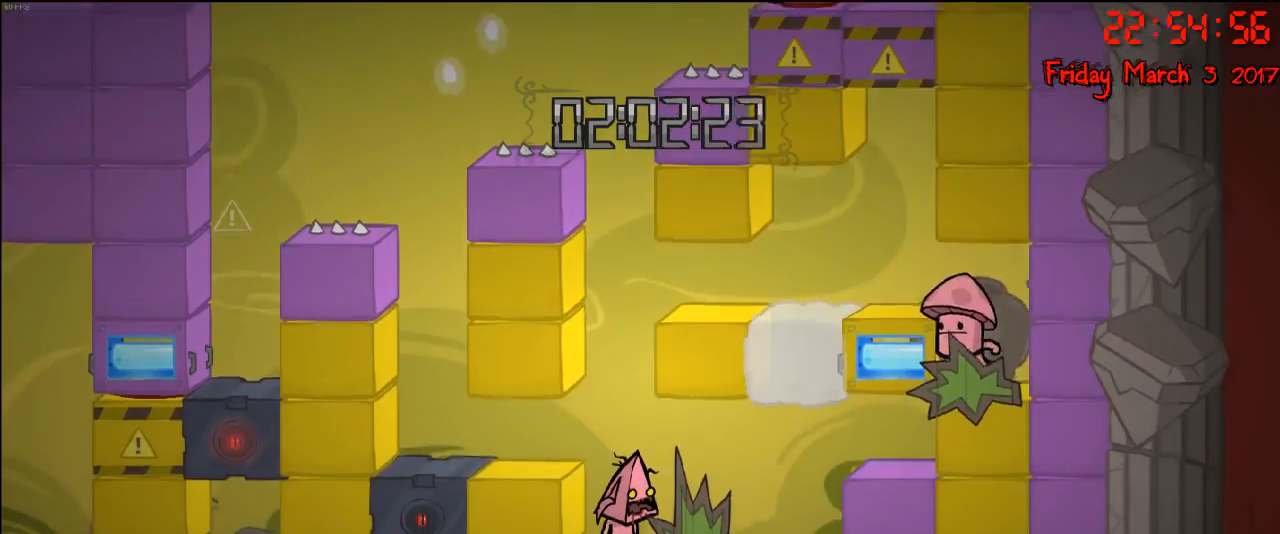
{"buttons": ["A"], "left_stick": "right", "right_stick": "center", "events": [[133, "A", "down"], [300, "A", "up"], [400, "A", "down"], [417, "left_stick", "right"]]}
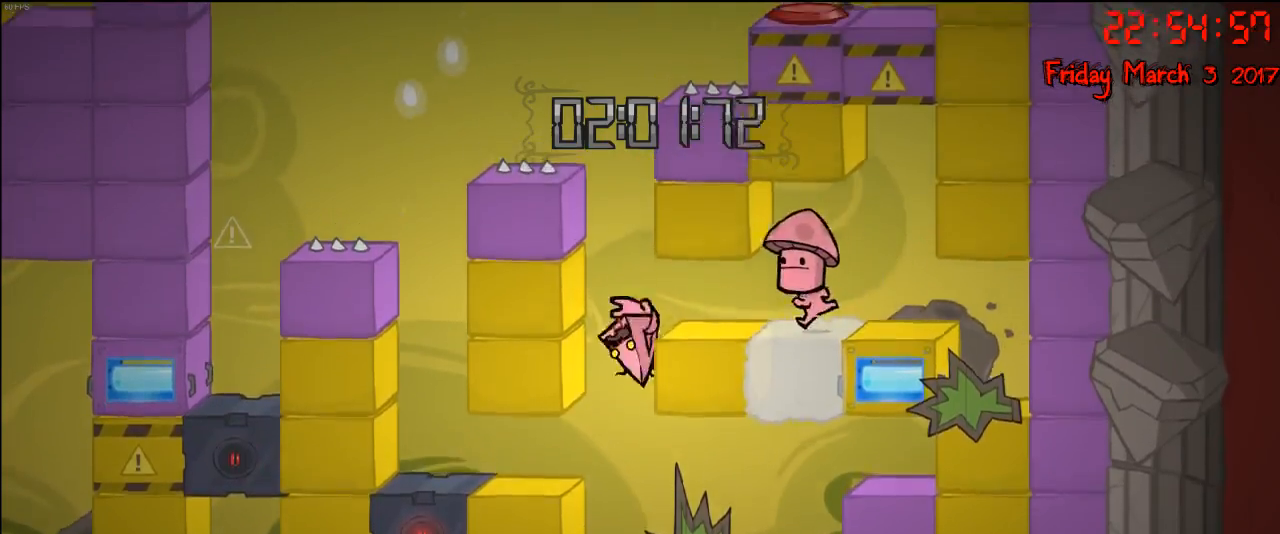
{"buttons": [], "left_stick": "left", "right_stick": "center", "events": [[150, "A", "up"], [217, "left_stick", "center"], [350, "left_stick", "left"]]}
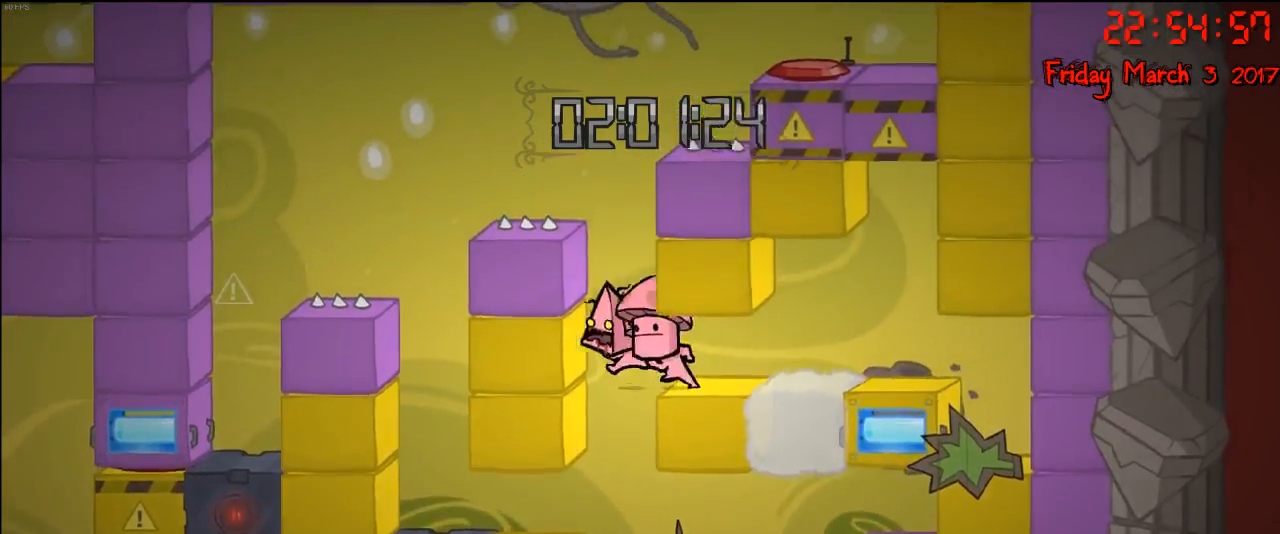
{"buttons": [], "left_stick": "center", "right_stick": "center", "events": [[467, "left_stick", "center"]]}
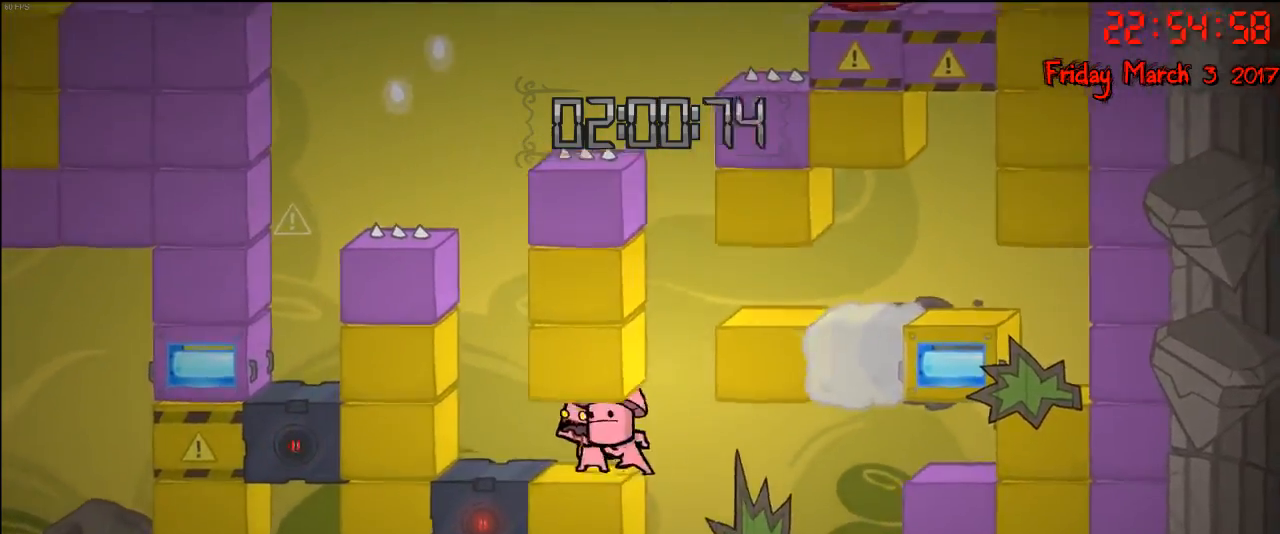
{"buttons": [], "left_stick": "right", "right_stick": "center", "events": [[317, "left_stick", "right"]]}
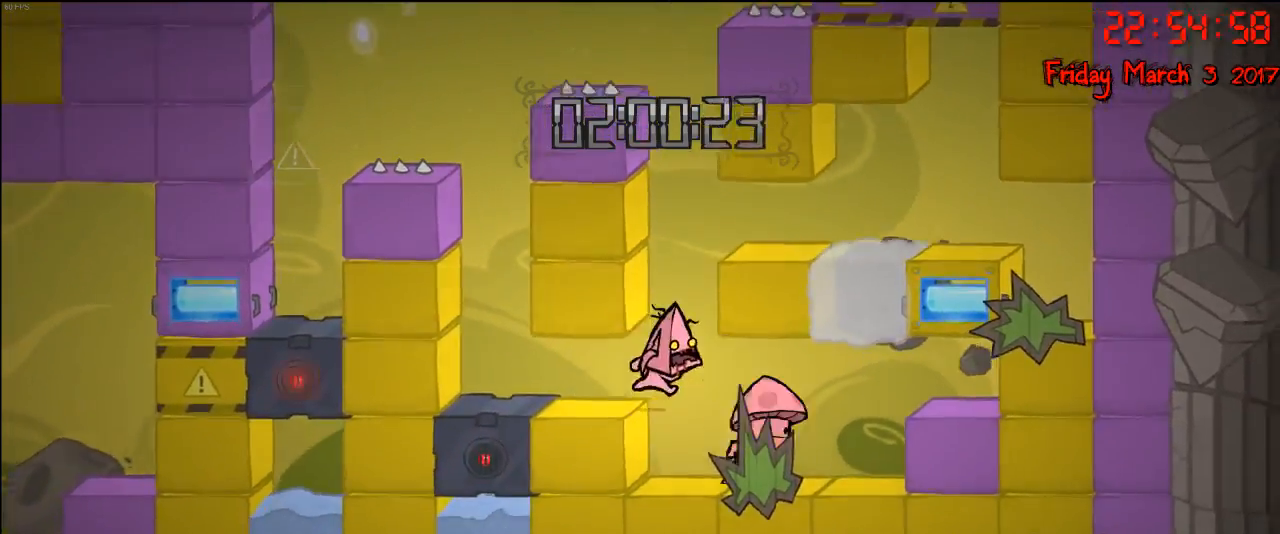
{"buttons": [], "left_stick": "down", "right_stick": "center", "events": [[117, "left_stick", "left"], [317, "left_stick", "center"], [400, "left_stick", "down"]]}
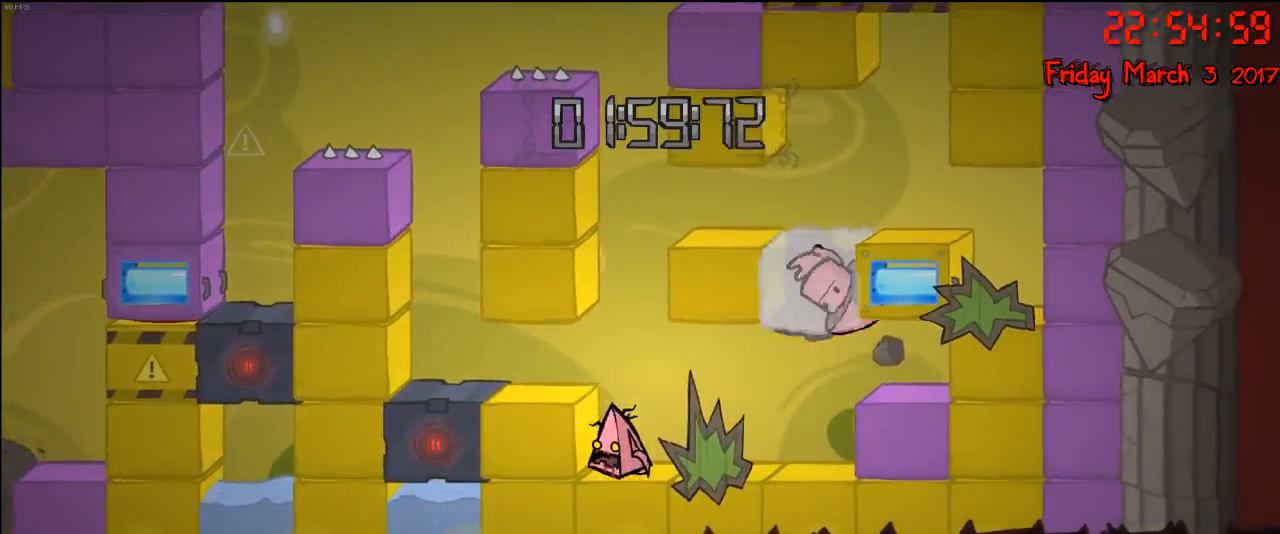
{"buttons": [], "left_stick": "down", "right_stick": "center", "events": []}
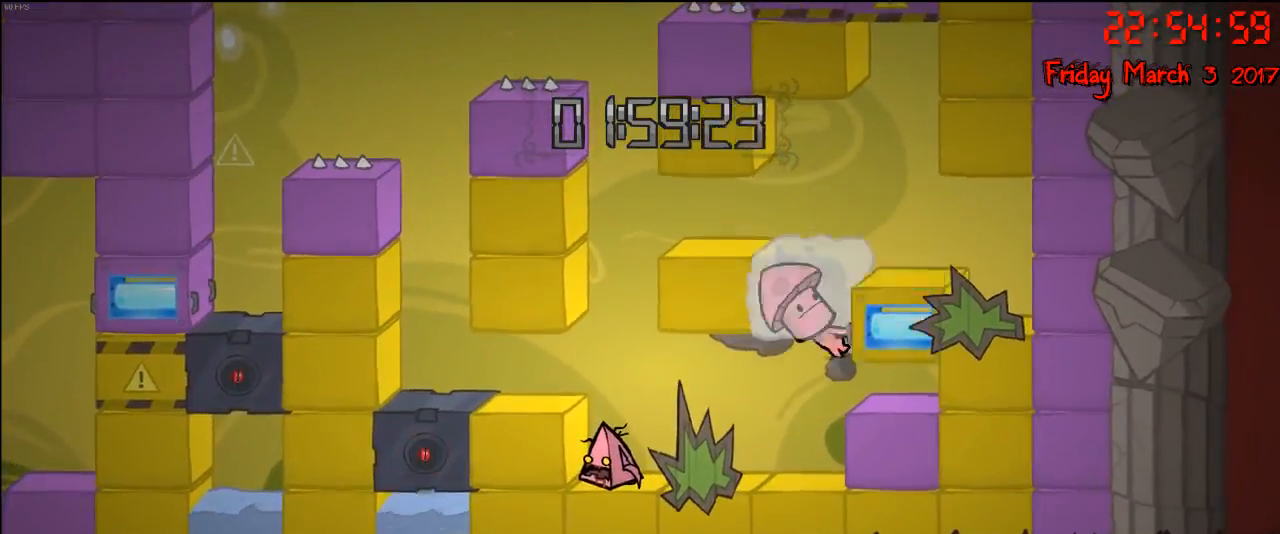
{"buttons": ["A"], "left_stick": "up-left", "right_stick": "center", "events": [[333, "left_stick", "up-left"], [383, "A", "down"]]}
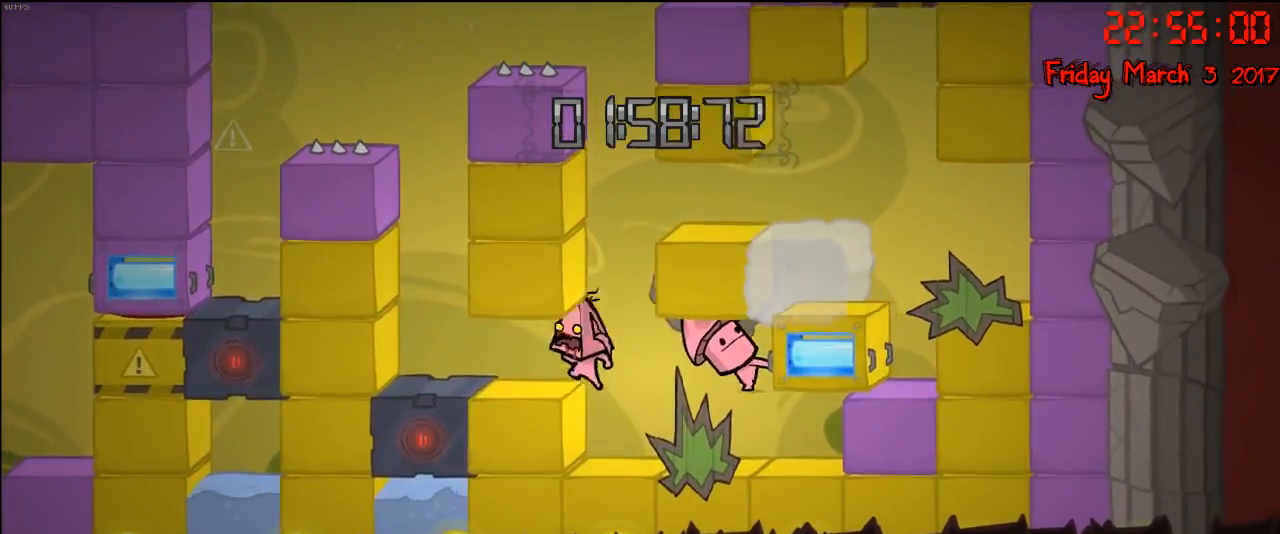
{"buttons": ["A"], "left_stick": "center", "right_stick": "center", "events": [[33, "A", "up"], [50, "left_stick", "left"], [433, "A", "down"], [483, "left_stick", "center"]]}
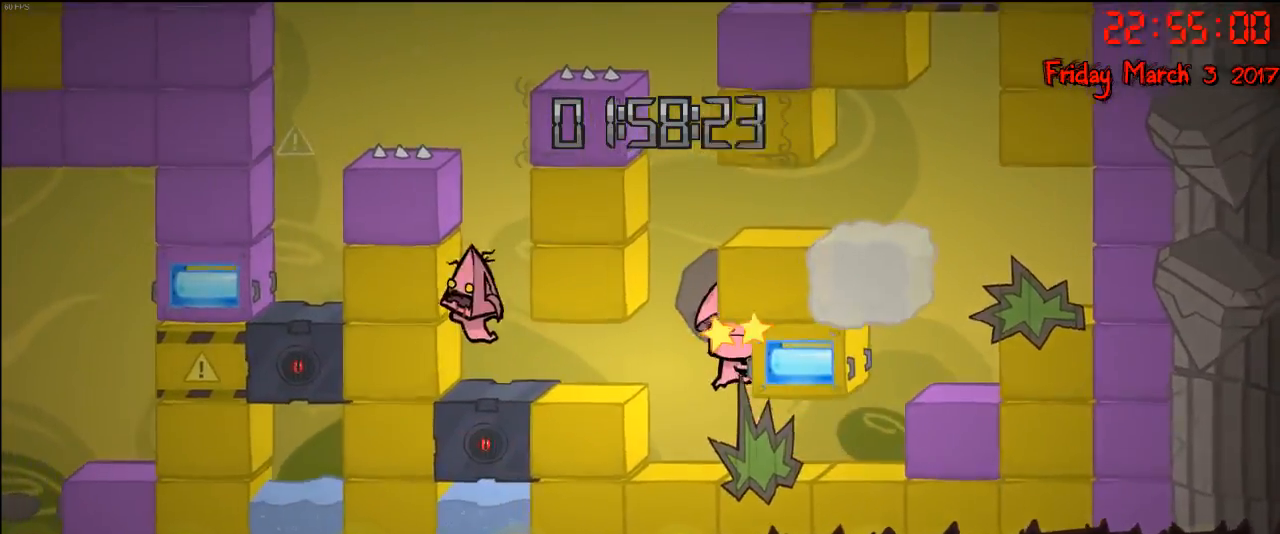
{"buttons": ["A"], "left_stick": "left", "right_stick": "center", "events": [[133, "A", "up"], [233, "A", "down"], [350, "left_stick", "left"]]}
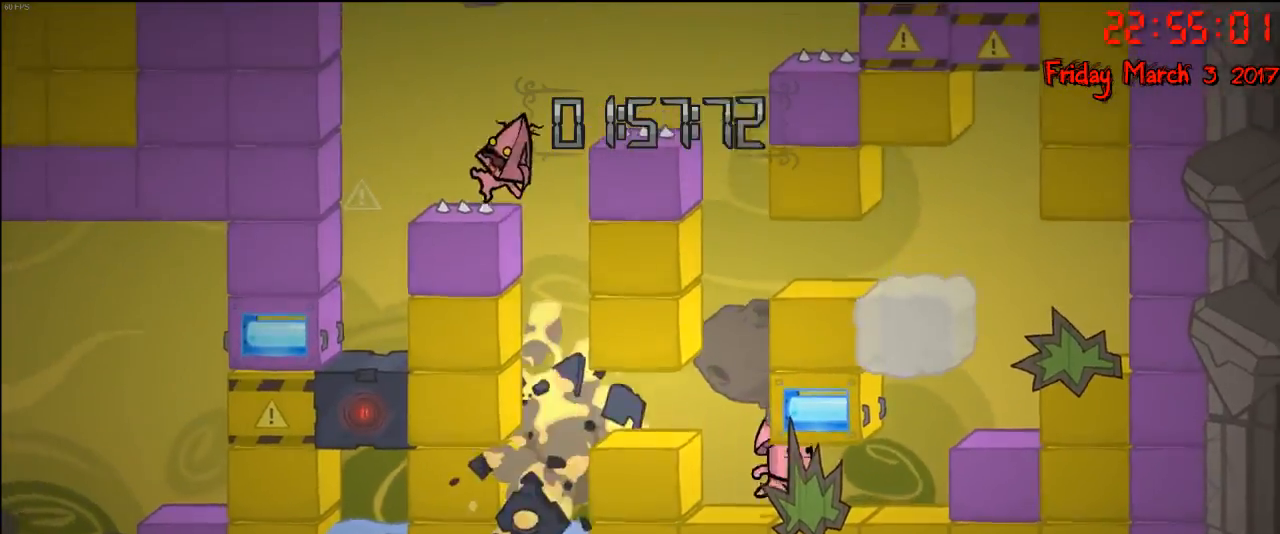
{"buttons": [], "left_stick": "left", "right_stick": "center", "events": [[233, "A", "up"]]}